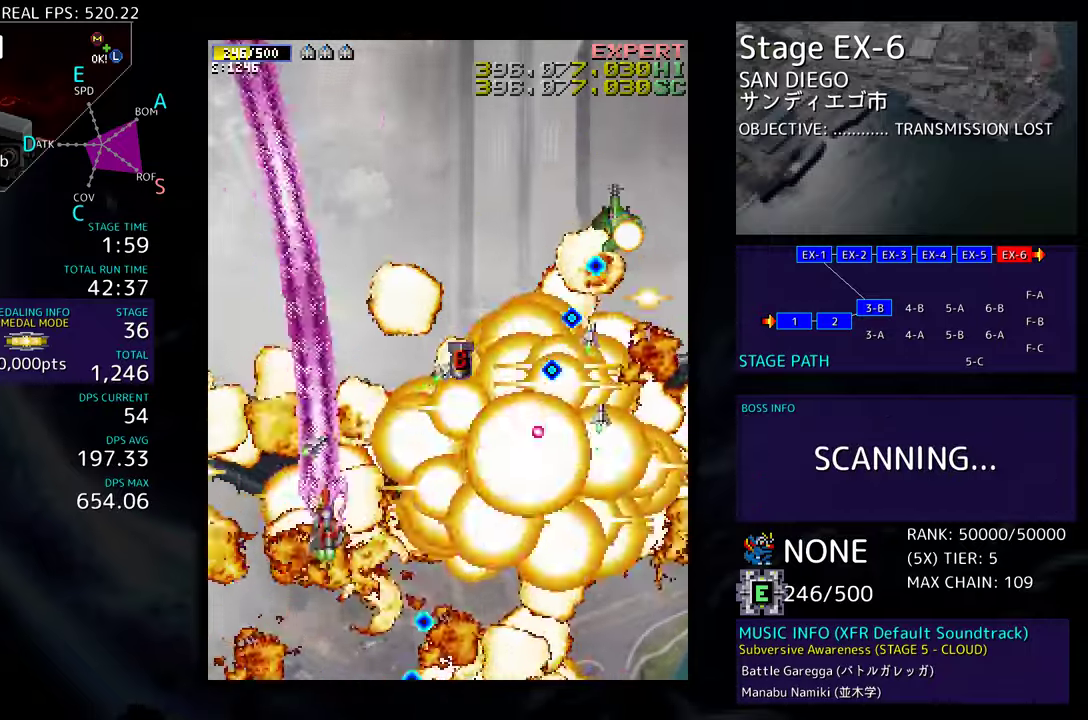
Gameplay with a controller; each line is a JSON object with the inputs held at the frame after it. "events" lists button and stick changes between this image and that frame as [ms after this image, input, new state], when the widget could be followed in between. Not read: L3 R3 other_buttons.
{"buttons": ["DPAD_UP"], "events": [[17, "DPAD_DOWN", "down"], [300, "DPAD_RIGHT", "up"], [317, "DPAD_LEFT", "down"], [400, "DPAD_LEFT", "up"], [433, "DPAD_RIGHT", "down"], [450, "DPAD_DOWN", "up"], [467, "DPAD_RIGHT", "up"], [483, "DPAD_UP", "down"]]}
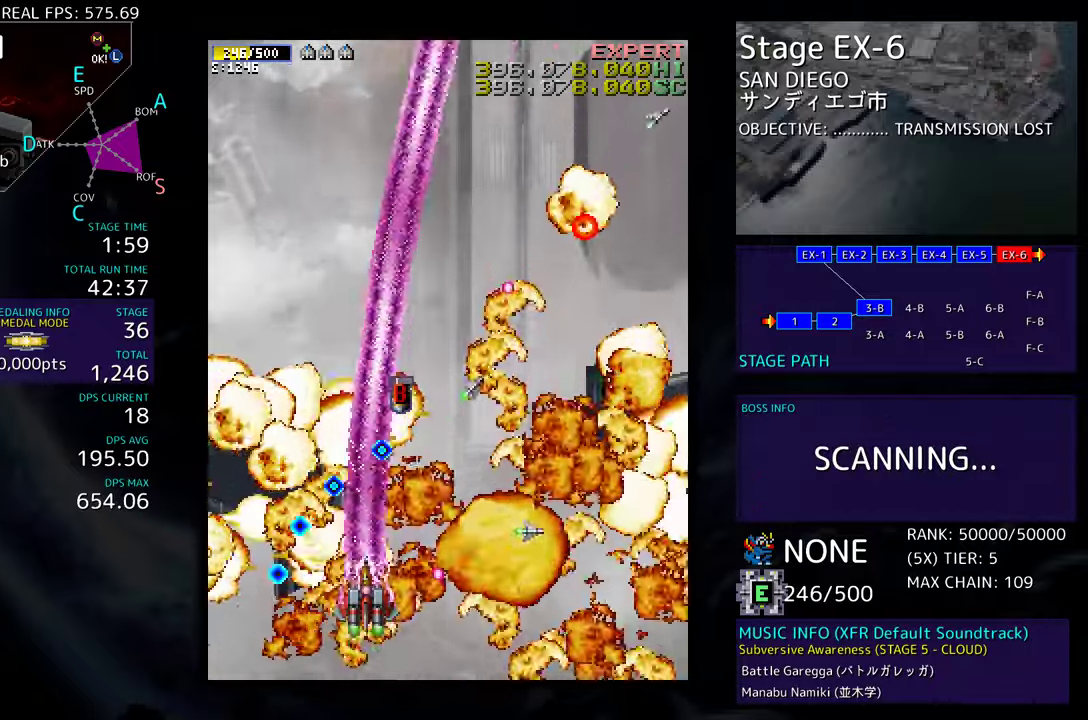
{"buttons": ["DPAD_DOWN", "DPAD_RIGHT"], "events": [[83, "DPAD_RIGHT", "down"], [133, "DPAD_UP", "up"], [467, "DPAD_DOWN", "down"]]}
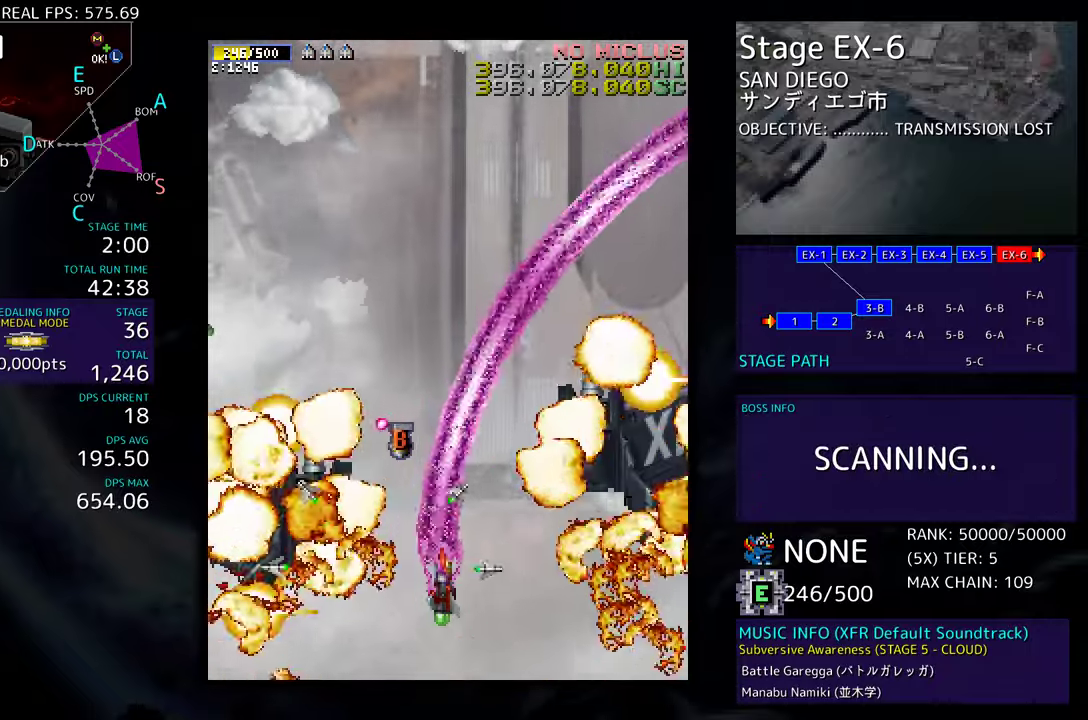
{"buttons": ["DPAD_LEFT"], "events": [[250, "DPAD_RIGHT", "up"], [267, "DPAD_DOWN", "up"], [267, "DPAD_LEFT", "down"], [417, "DPAD_DOWN", "down"], [467, "DPAD_DOWN", "up"]]}
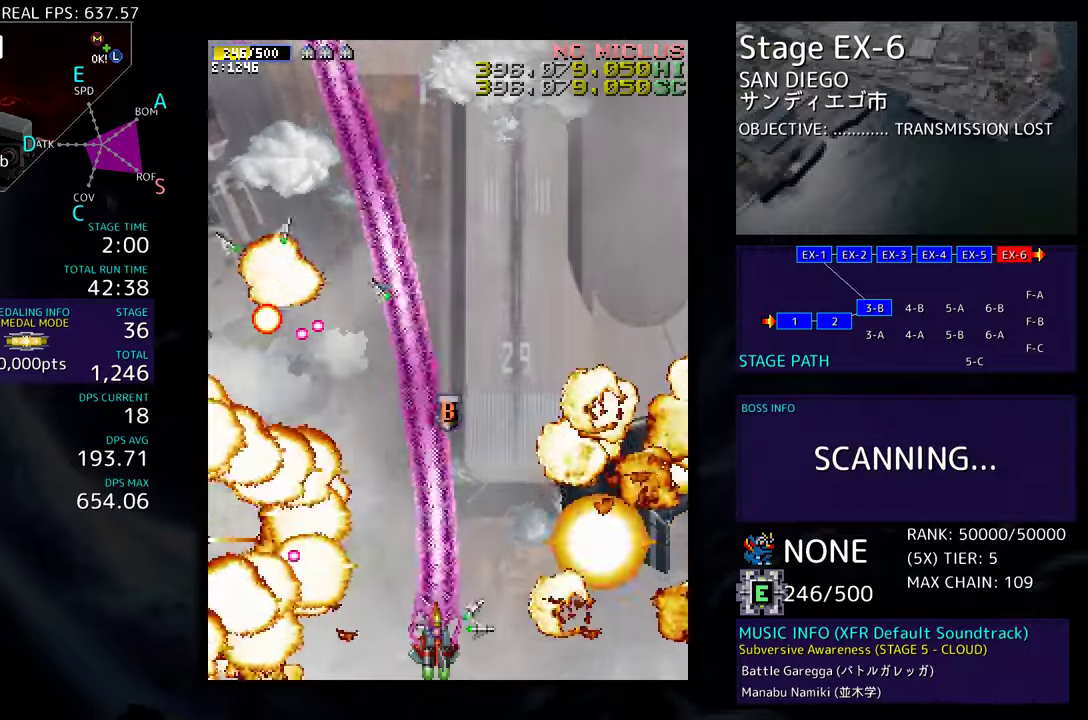
{"buttons": ["DPAD_LEFT"], "events": [[67, "DPAD_LEFT", "up"], [100, "DPAD_LEFT", "down"], [200, "DPAD_LEFT", "up"], [250, "DPAD_LEFT", "down"], [367, "DPAD_LEFT", "up"], [417, "DPAD_LEFT", "down"]]}
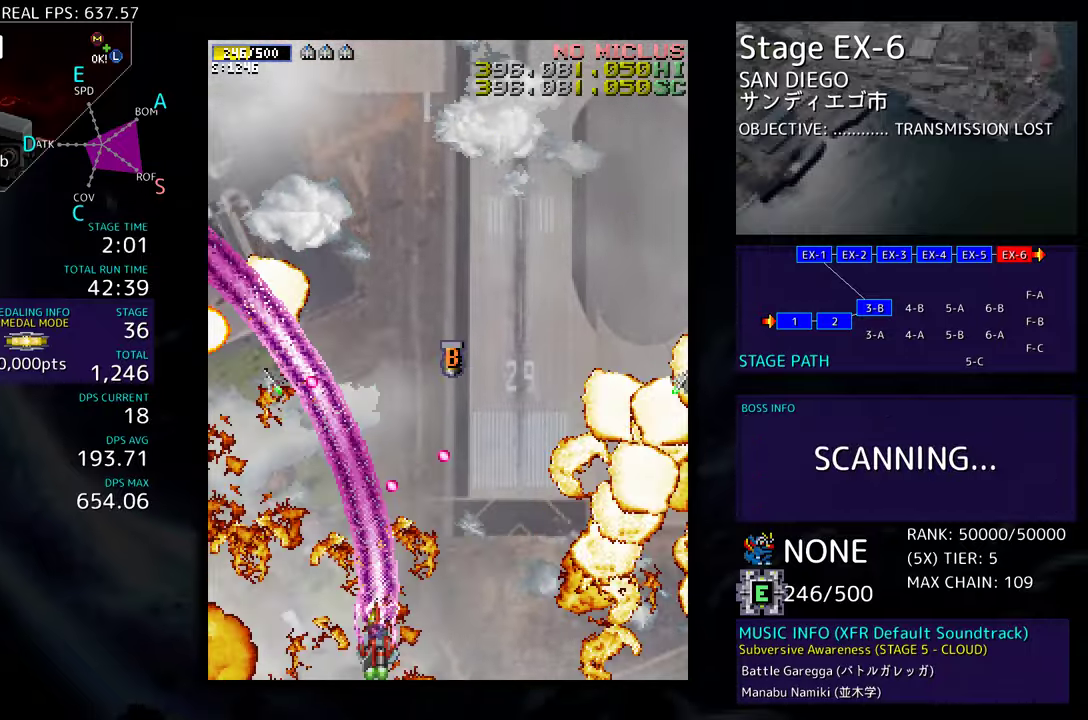
{"buttons": ["DPAD_LEFT"], "events": [[17, "DPAD_LEFT", "up"], [50, "DPAD_LEFT", "down"], [150, "DPAD_LEFT", "up"], [200, "DPAD_LEFT", "down"], [283, "DPAD_LEFT", "up"], [333, "DPAD_LEFT", "down"]]}
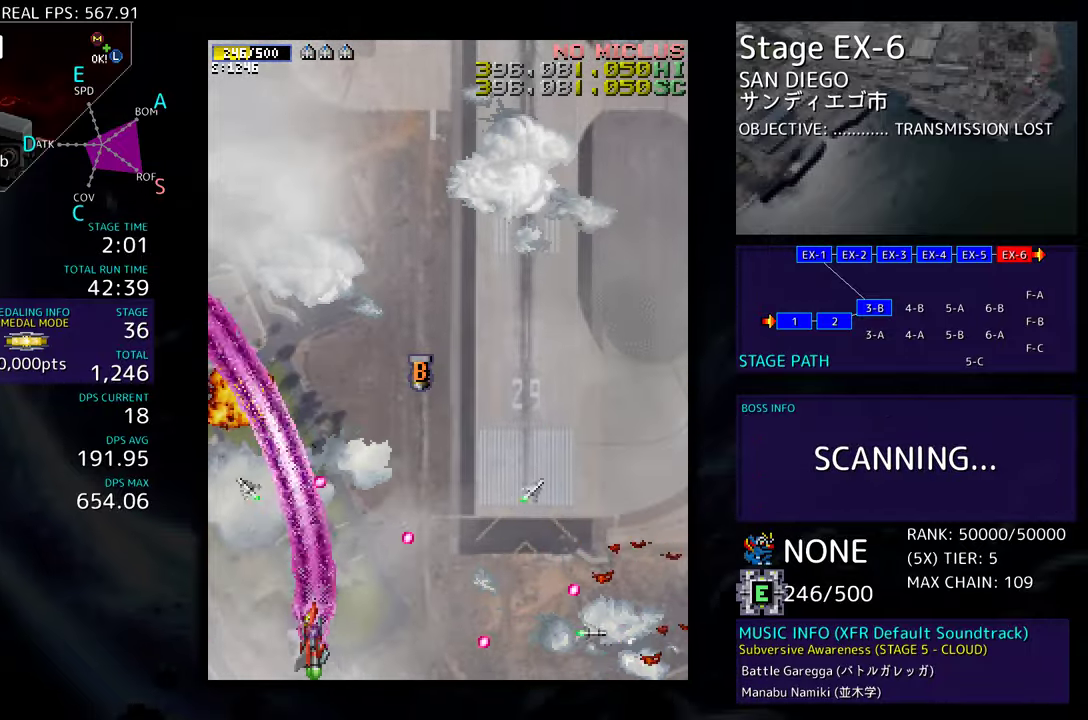
{"buttons": ["DPAD_RIGHT"], "events": [[67, "DPAD_UP", "down"], [283, "DPAD_LEFT", "up"], [333, "DPAD_RIGHT", "down"], [333, "DPAD_UP", "up"]]}
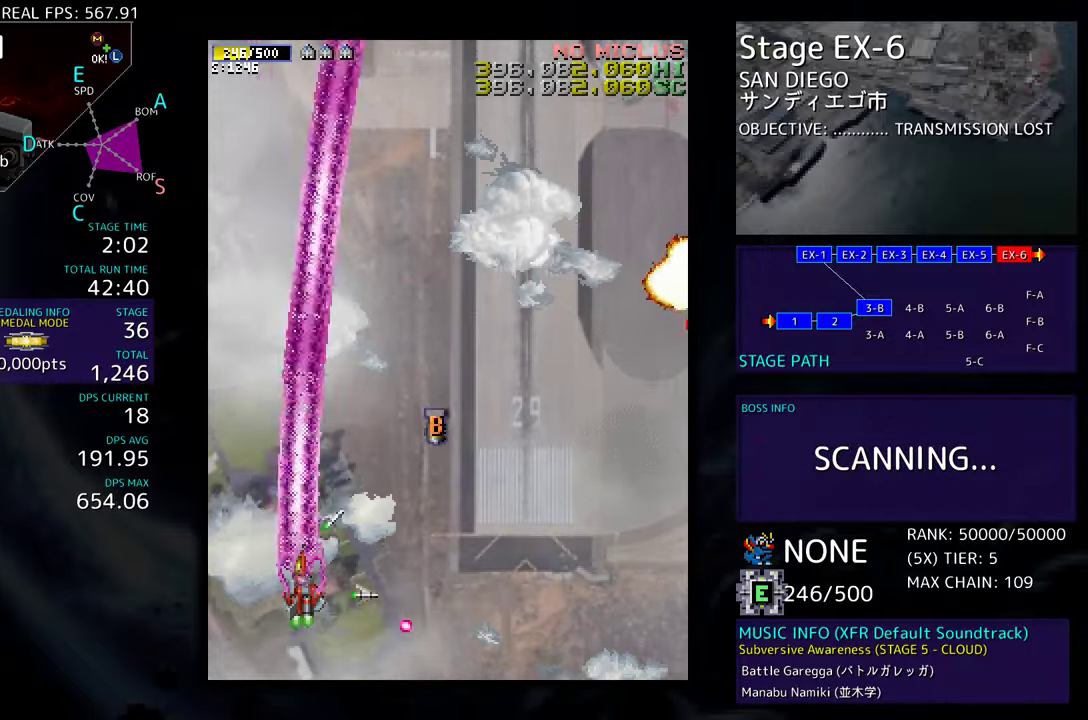
{"buttons": ["DPAD_DOWN", "DPAD_RIGHT"], "events": [[250, "DPAD_UP", "down"], [317, "DPAD_RIGHT", "up"], [433, "DPAD_RIGHT", "down"], [433, "DPAD_UP", "up"], [467, "DPAD_DOWN", "down"]]}
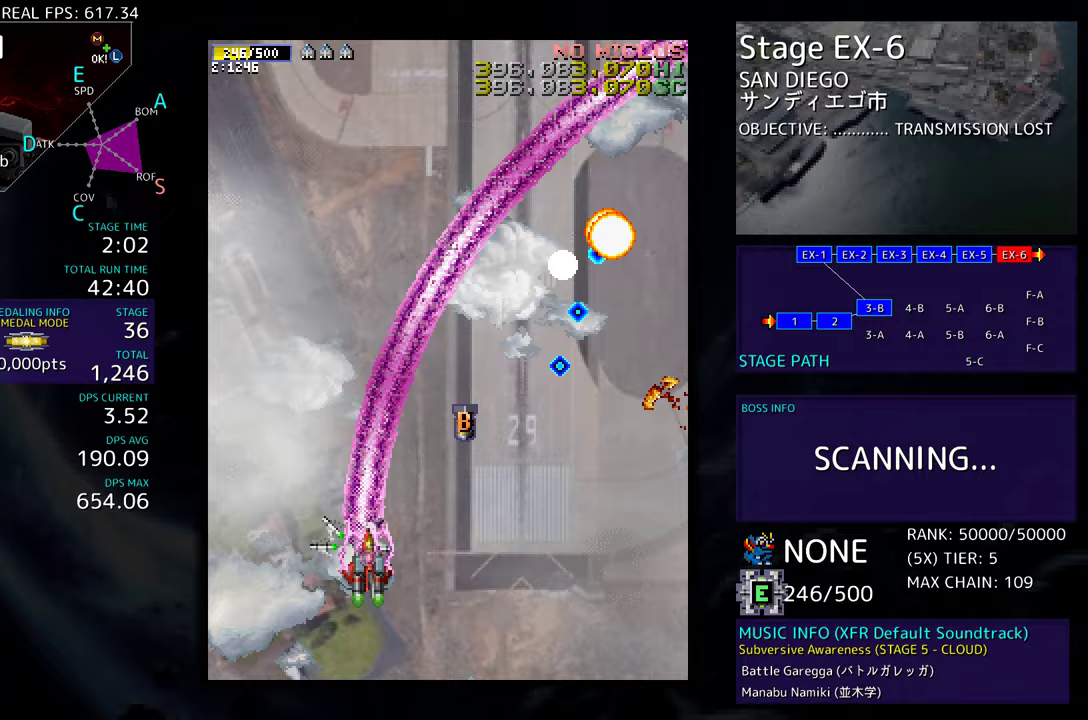
{"buttons": ["DPAD_DOWN", "DPAD_RIGHT"]}
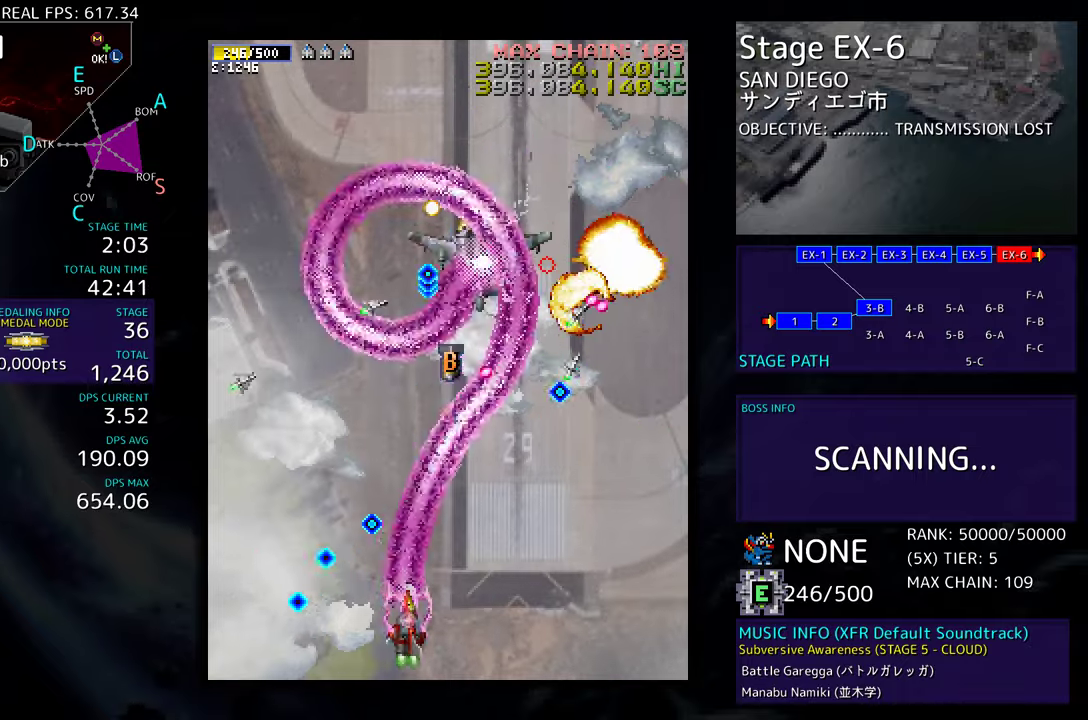
{"buttons": ["DPAD_DOWN", "DPAD_RIGHT"], "events": []}
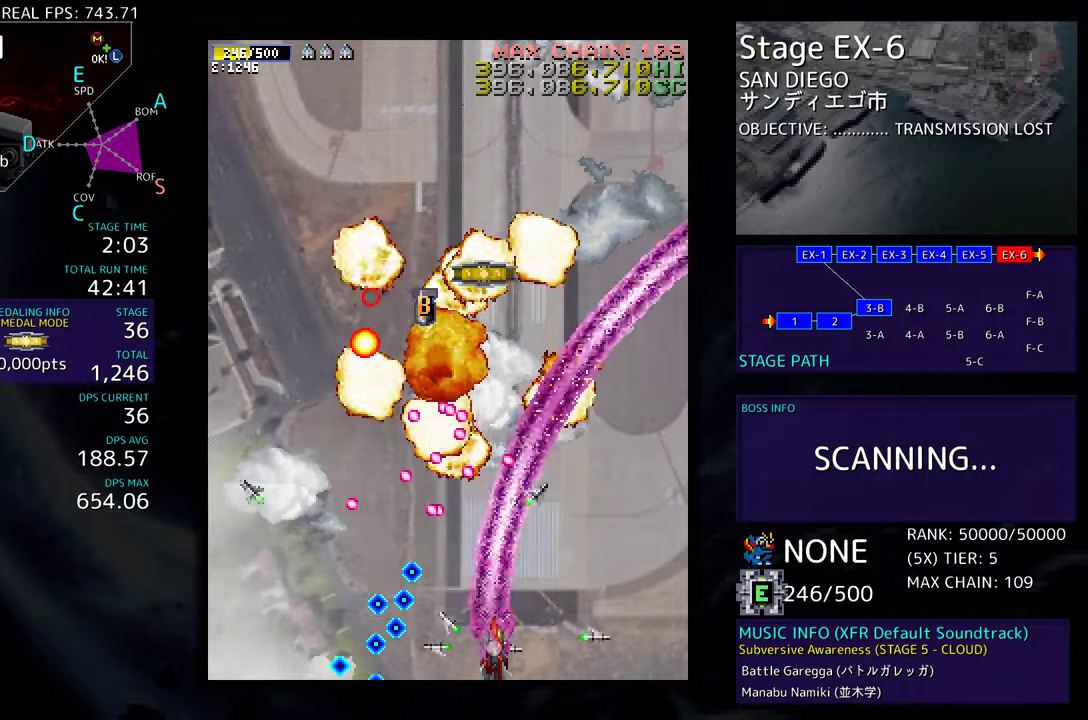
{"buttons": ["DPAD_UP", "DPAD_LEFT"], "events": [[67, "DPAD_DOWN", "up"], [183, "DPAD_UP", "down"], [300, "DPAD_RIGHT", "up"], [383, "DPAD_LEFT", "down"]]}
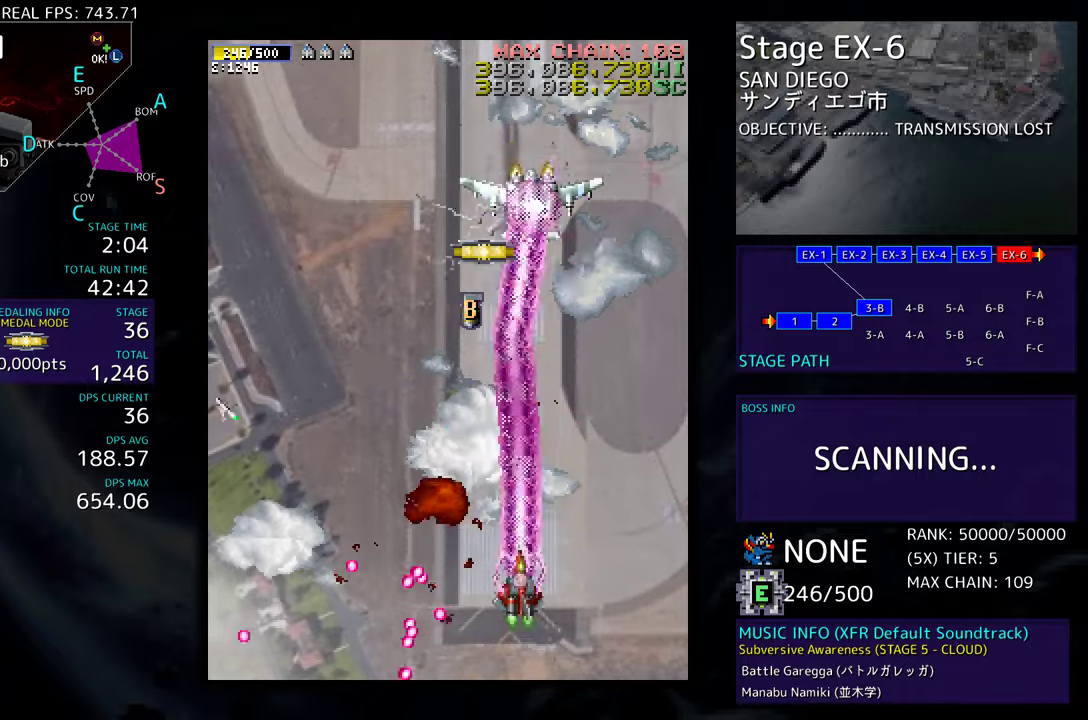
{"buttons": ["DPAD_LEFT"], "events": [[283, "DPAD_DOWN", "down"], [283, "DPAD_UP", "up"], [450, "DPAD_DOWN", "up"]]}
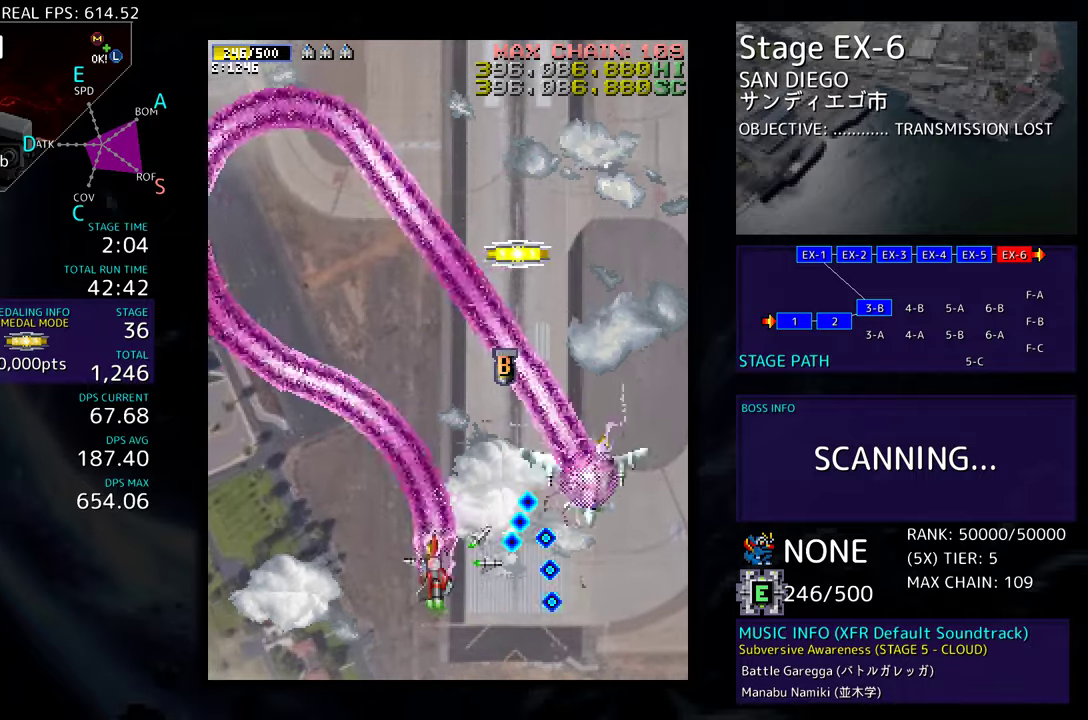
{"buttons": ["DPAD_UP", "DPAD_RIGHT"], "events": [[133, "DPAD_UP", "down"], [450, "DPAD_LEFT", "up"], [500, "DPAD_RIGHT", "down"]]}
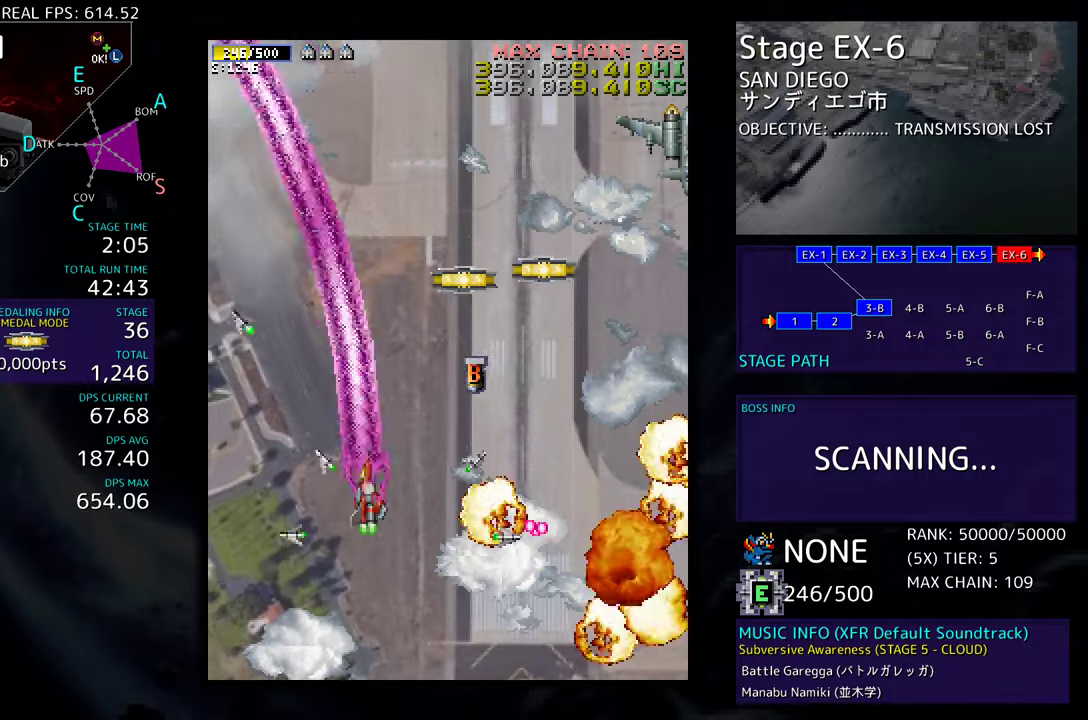
{"buttons": ["DPAD_DOWN"], "events": [[200, "DPAD_UP", "up"], [217, "DPAD_DOWN", "down"], [483, "DPAD_RIGHT", "up"]]}
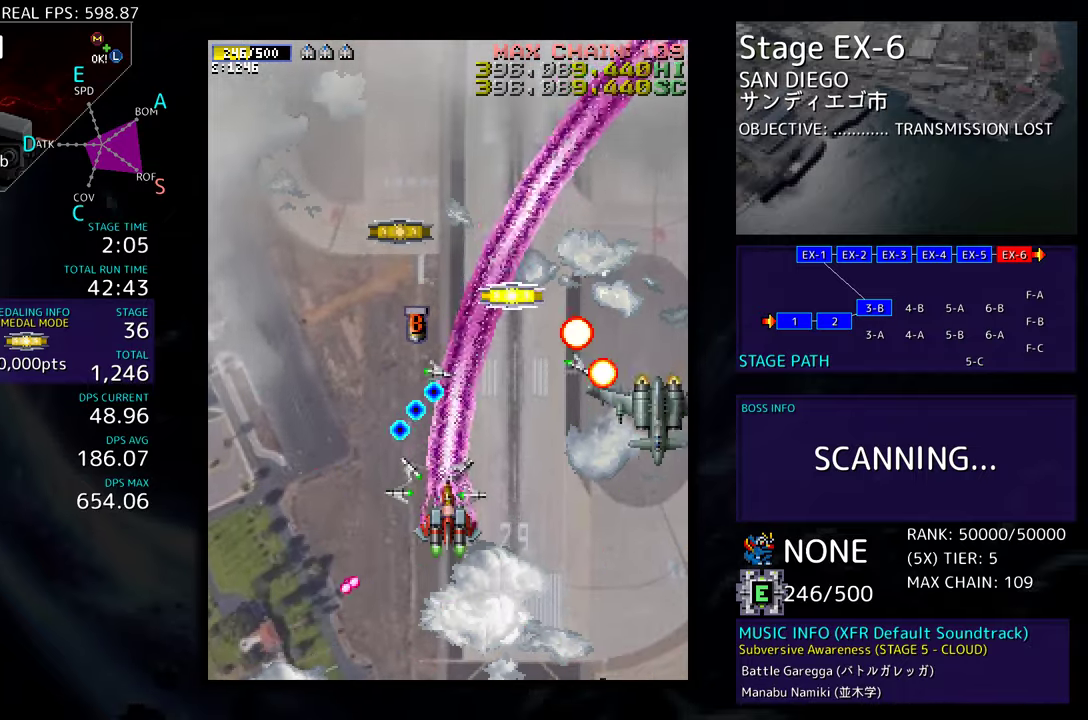
{"buttons": ["DPAD_DOWN", "DPAD_RIGHT"], "events": [[17, "DPAD_LEFT", "down"], [100, "DPAD_LEFT", "up"], [117, "DPAD_RIGHT", "down"], [250, "DPAD_RIGHT", "up"], [283, "DPAD_LEFT", "down"], [433, "DPAD_LEFT", "up"], [467, "DPAD_RIGHT", "down"]]}
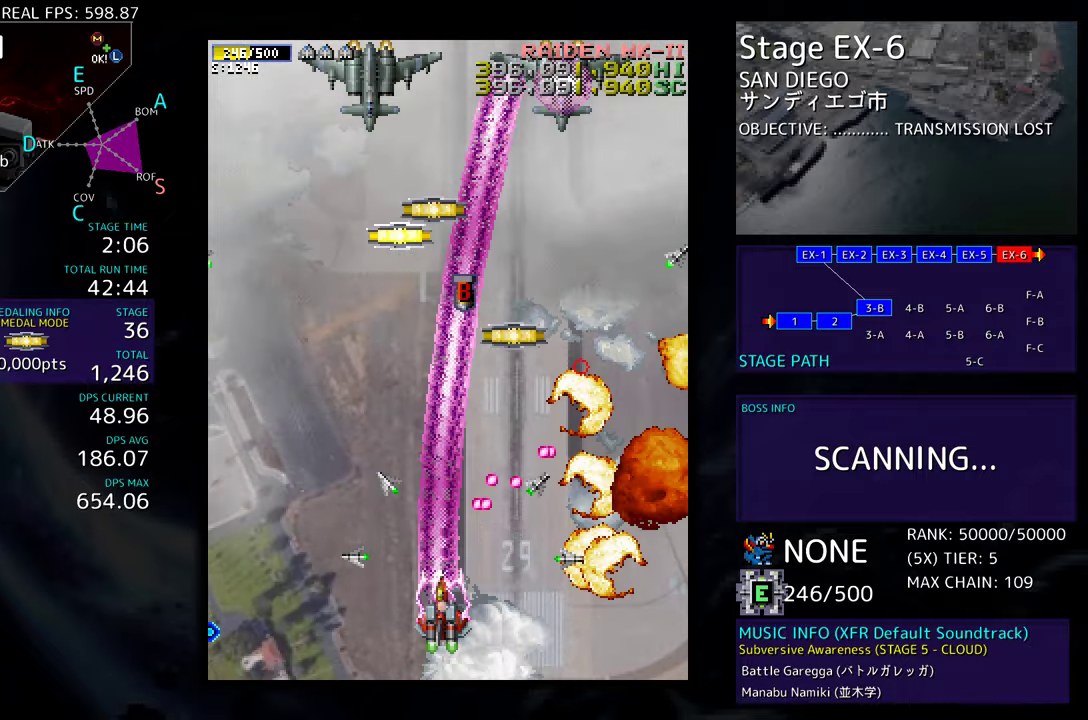
{"buttons": ["DPAD_DOWN", "DPAD_RIGHT"], "events": [[83, "DPAD_RIGHT", "up"], [100, "DPAD_LEFT", "down"], [117, "DPAD_DOWN", "up"], [167, "DPAD_DOWN", "down"], [183, "DPAD_LEFT", "up"], [200, "DPAD_RIGHT", "down"]]}
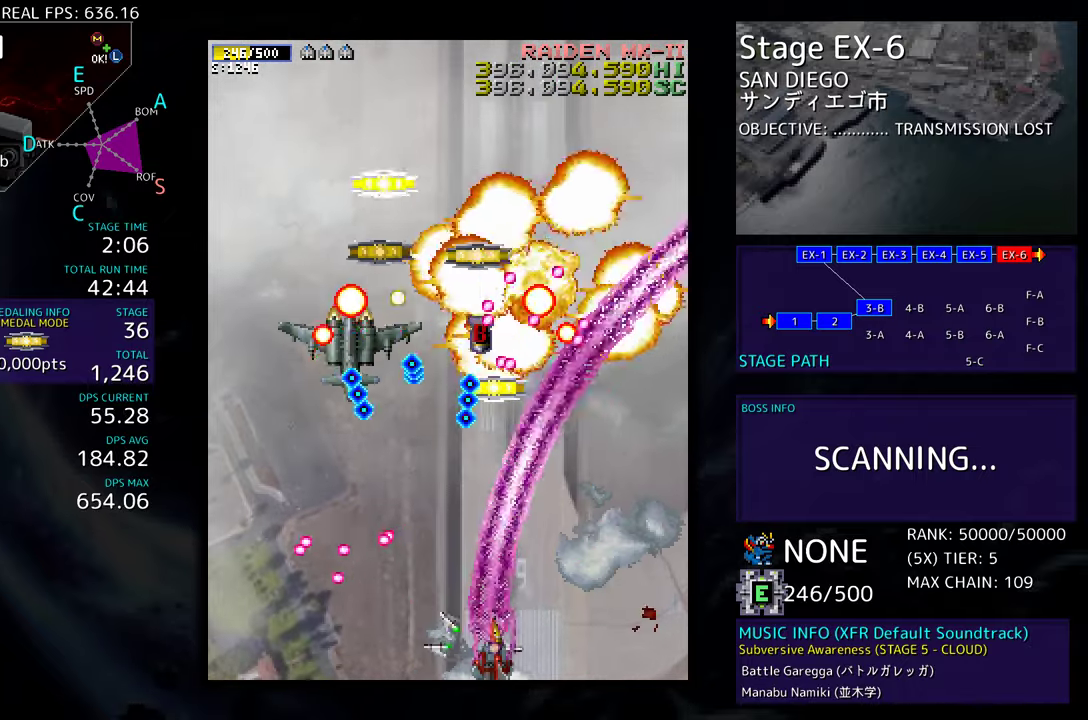
{"buttons": ["DPAD_UP", "DPAD_RIGHT"], "events": [[350, "DPAD_DOWN", "up"], [400, "DPAD_UP", "down"]]}
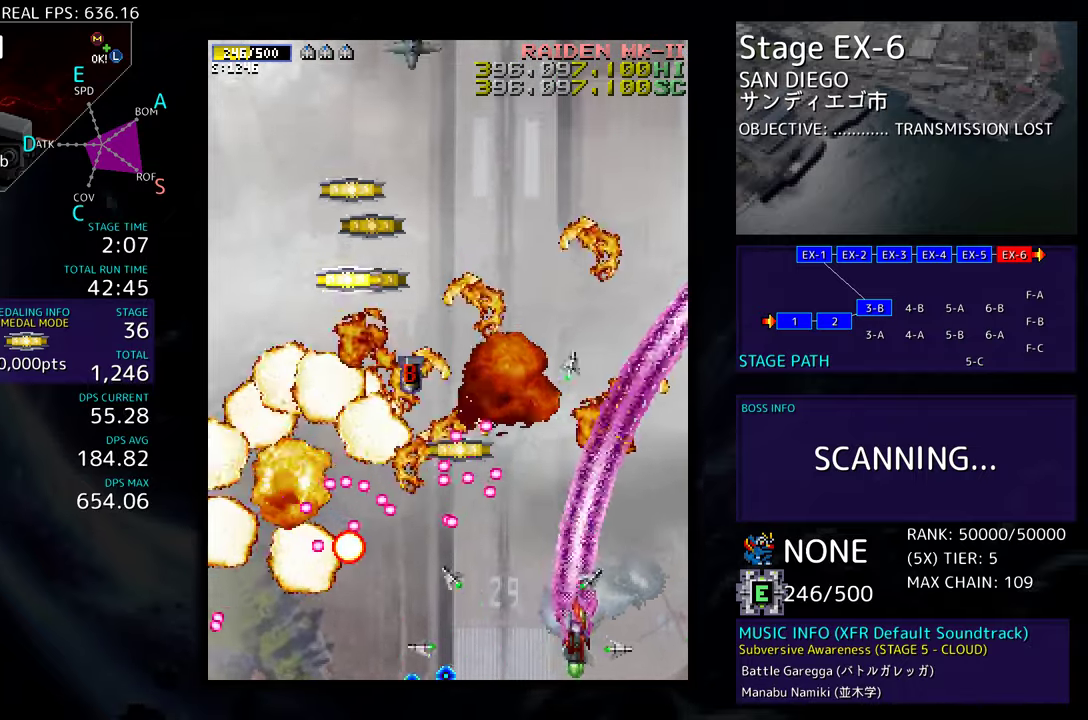
{"buttons": ["DPAD_LEFT"], "events": [[217, "DPAD_RIGHT", "up"], [283, "DPAD_LEFT", "down"], [483, "DPAD_UP", "up"]]}
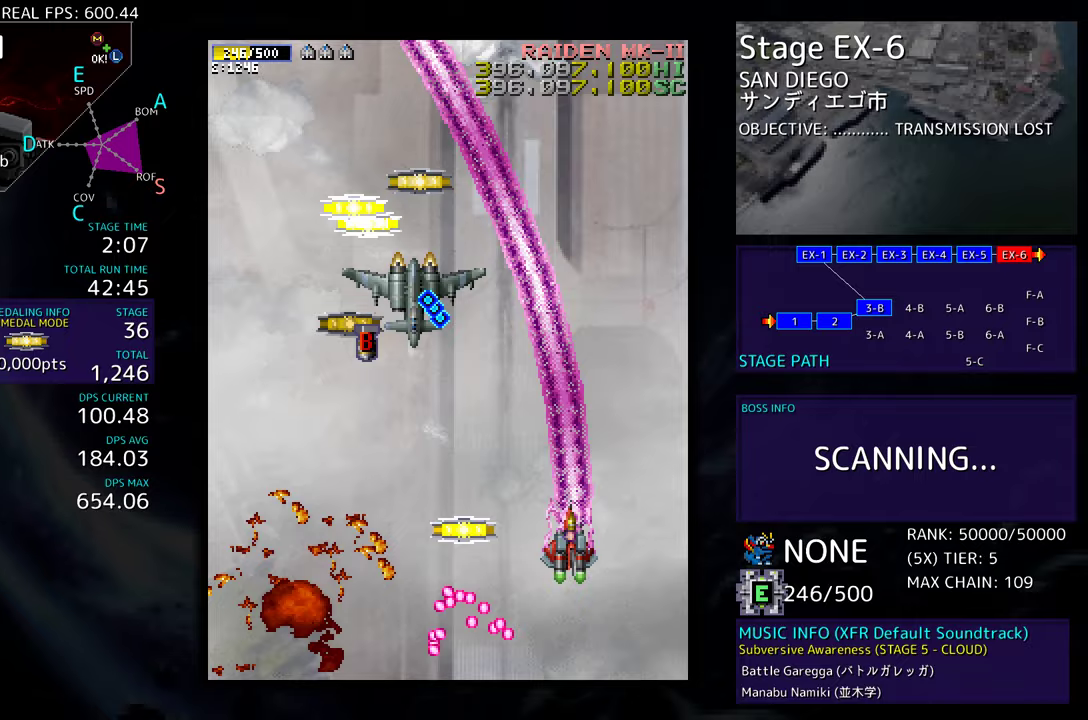
{"buttons": ["DPAD_DOWN", "DPAD_LEFT"], "events": [[17, "DPAD_DOWN", "down"], [133, "DPAD_DOWN", "up"], [217, "DPAD_DOWN", "down"]]}
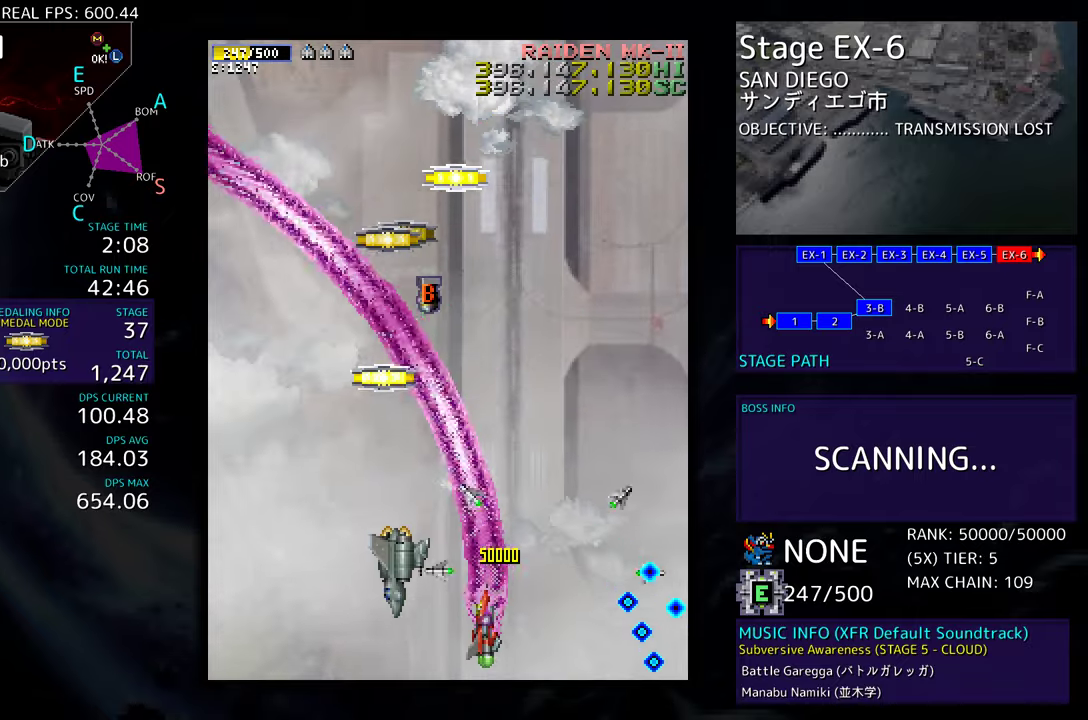
{"buttons": ["DPAD_UP"], "events": [[33, "DPAD_LEFT", "up"], [50, "DPAD_RIGHT", "down"], [117, "DPAD_RIGHT", "up"], [133, "DPAD_LEFT", "down"], [167, "DPAD_DOWN", "up"], [250, "DPAD_UP", "down"], [483, "DPAD_LEFT", "up"]]}
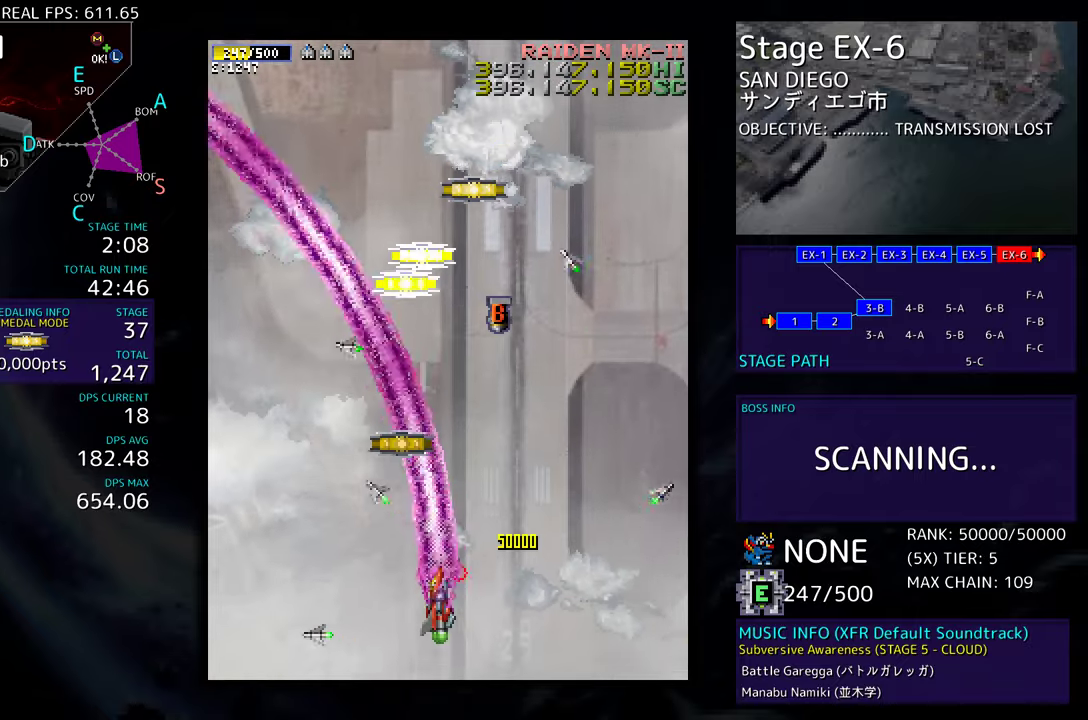
{"buttons": ["DPAD_UP"], "events": []}
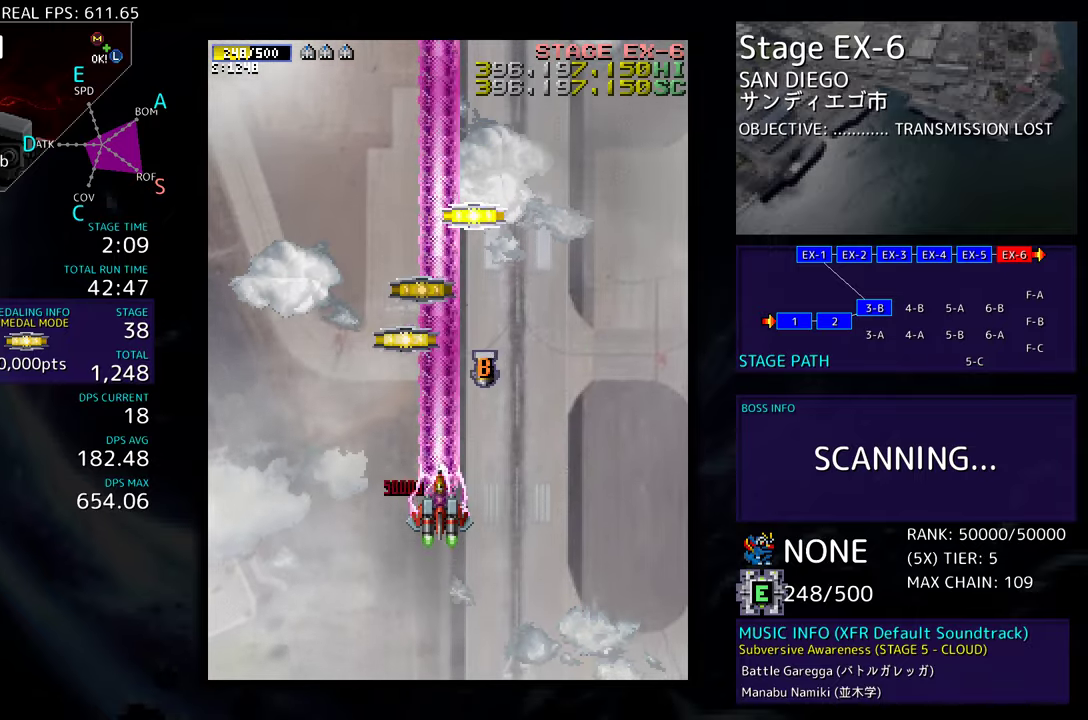
{"buttons": ["DPAD_UP"], "events": []}
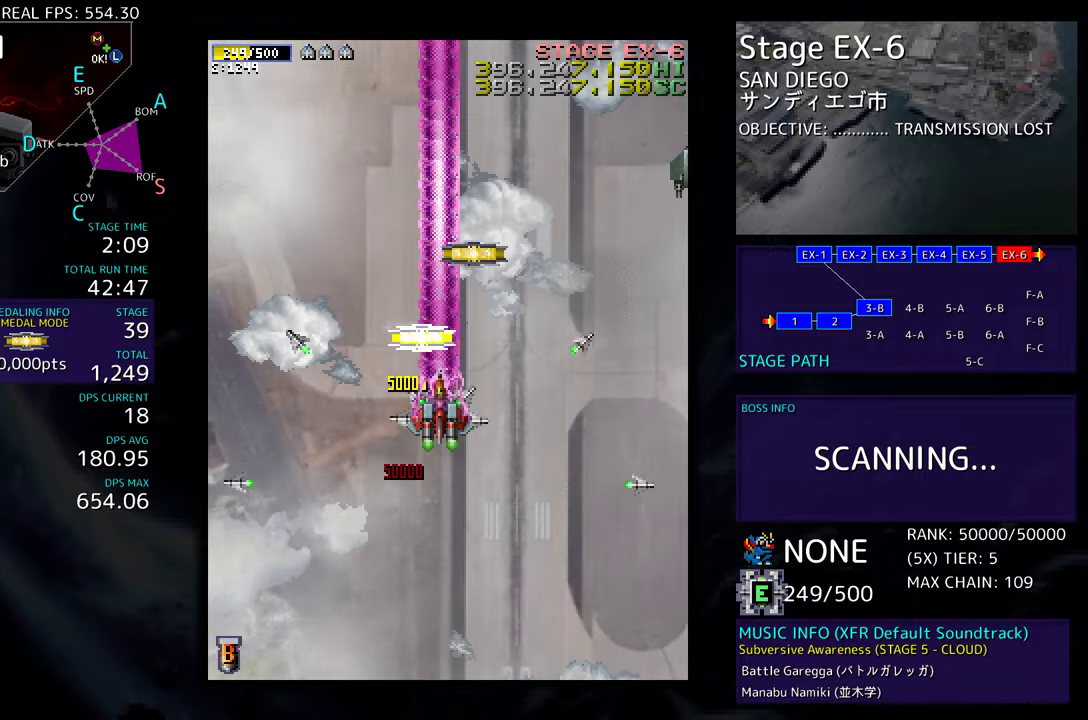
{"buttons": ["DPAD_UP", "DPAD_RIGHT"], "events": [[200, "DPAD_RIGHT", "down"]]}
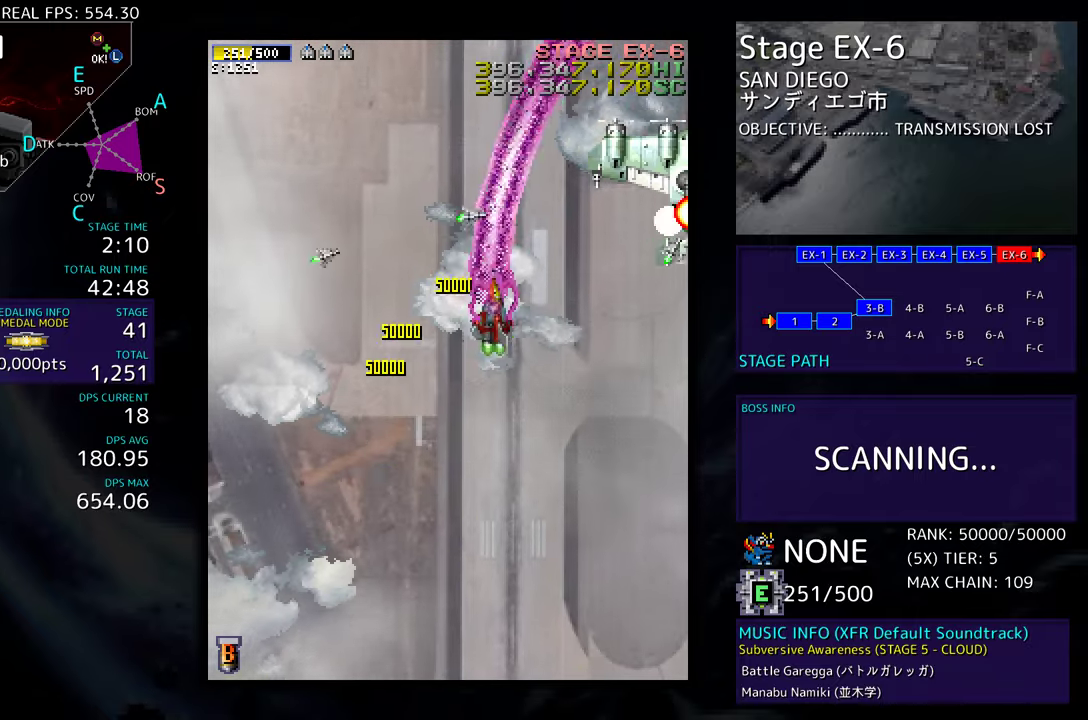
{"buttons": ["DPAD_DOWN", "DPAD_RIGHT"], "events": [[83, "DPAD_UP", "up"], [133, "DPAD_DOWN", "down"]]}
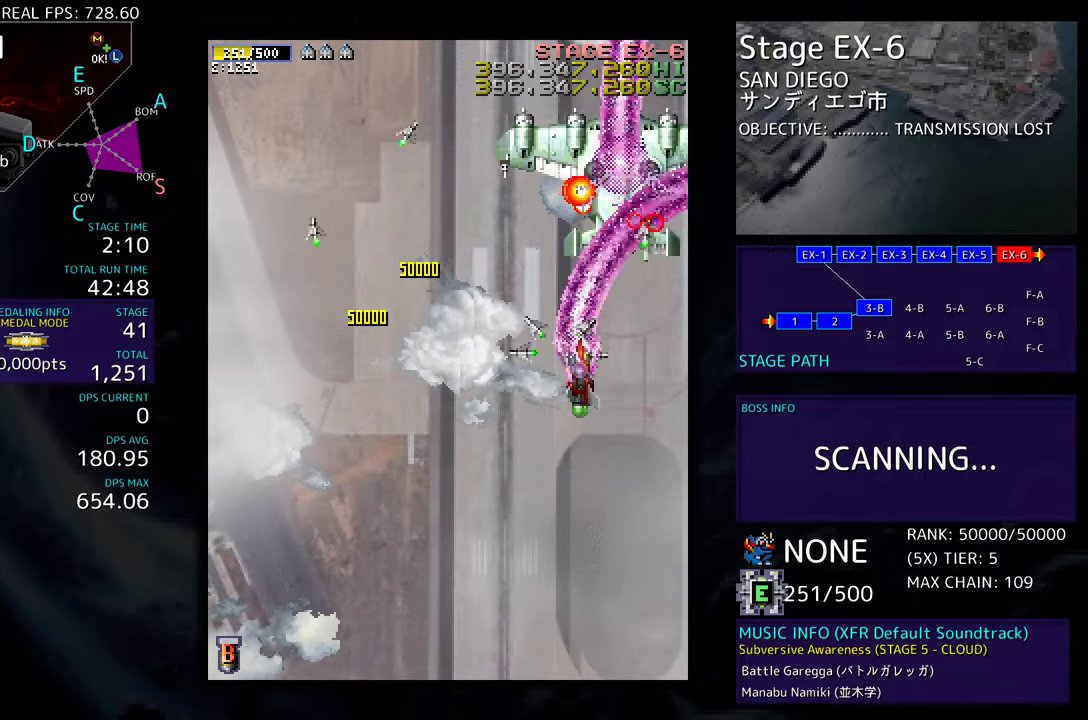
{"buttons": ["DPAD_DOWN", "DPAD_RIGHT"], "events": [[200, "DPAD_DOWN", "up"], [250, "DPAD_UP", "down"], [417, "DPAD_UP", "up"], [500, "DPAD_DOWN", "down"]]}
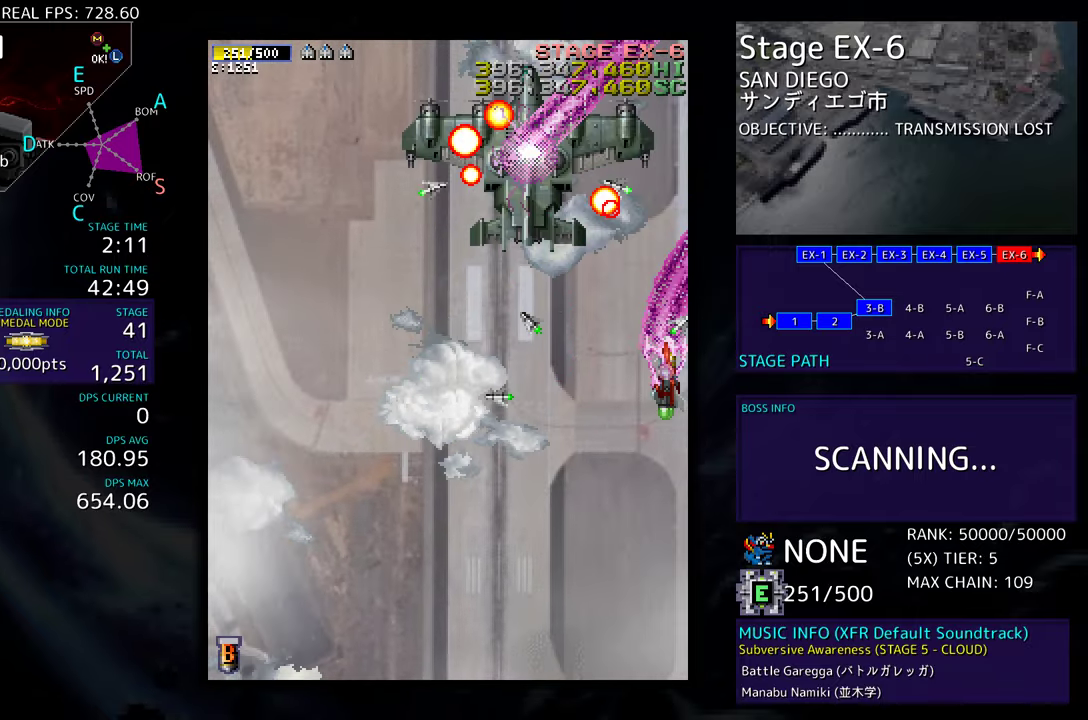
{"buttons": ["DPAD_LEFT"], "events": [[250, "DPAD_DOWN", "up"], [250, "DPAD_RIGHT", "up"], [350, "DPAD_DOWN", "down"], [400, "DPAD_LEFT", "down"], [467, "DPAD_DOWN", "up"]]}
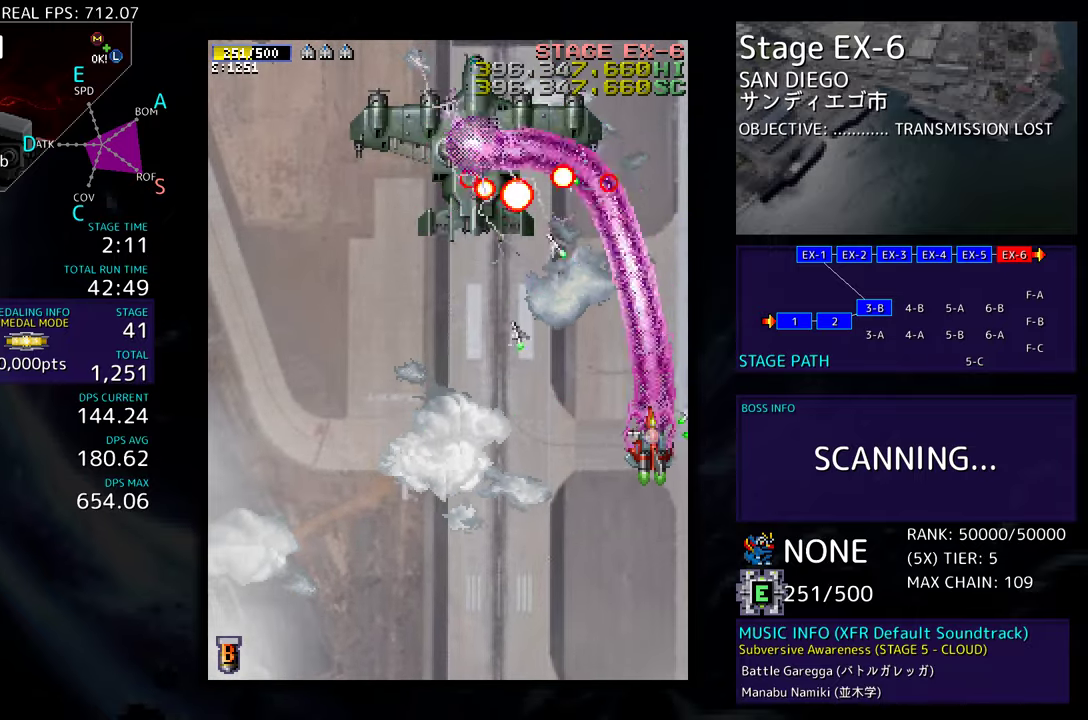
{"buttons": [], "events": [[133, "DPAD_LEFT", "up"], [183, "DPAD_DOWN", "down"], [317, "DPAD_DOWN", "up"], [333, "DPAD_RIGHT", "down"], [400, "DPAD_DOWN", "down"], [433, "DPAD_RIGHT", "up"], [450, "DPAD_DOWN", "up"]]}
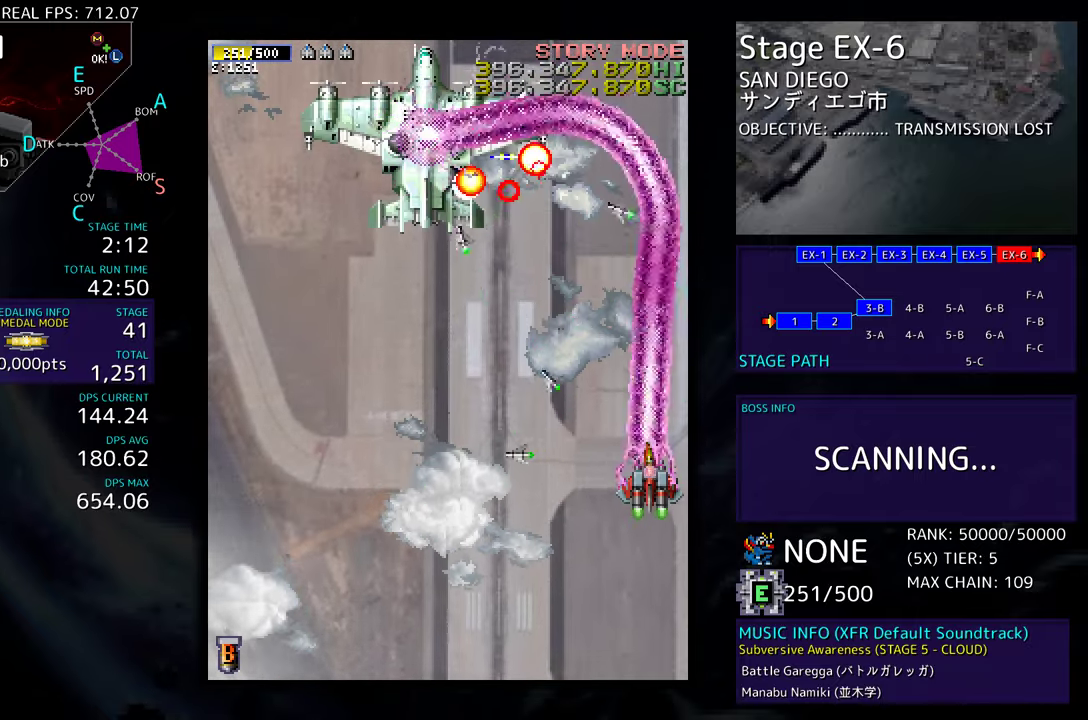
{"buttons": [], "events": [[33, "DPAD_LEFT", "down"], [100, "DPAD_LEFT", "up"], [200, "DPAD_LEFT", "down"], [317, "DPAD_LEFT", "up"], [400, "DPAD_LEFT", "down"], [483, "DPAD_LEFT", "up"]]}
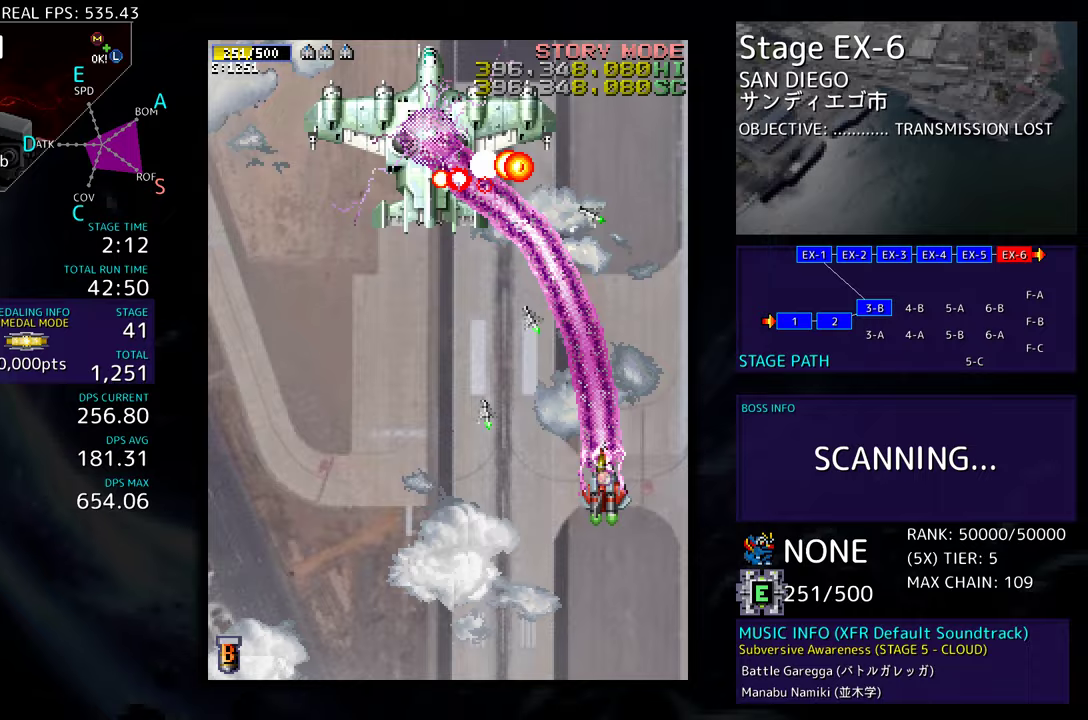
{"buttons": ["DPAD_LEFT"], "events": [[83, "DPAD_DOWN", "down"], [133, "DPAD_DOWN", "up"], [250, "DPAD_LEFT", "down"], [433, "DPAD_LEFT", "up"], [450, "DPAD_LEFT", "down"]]}